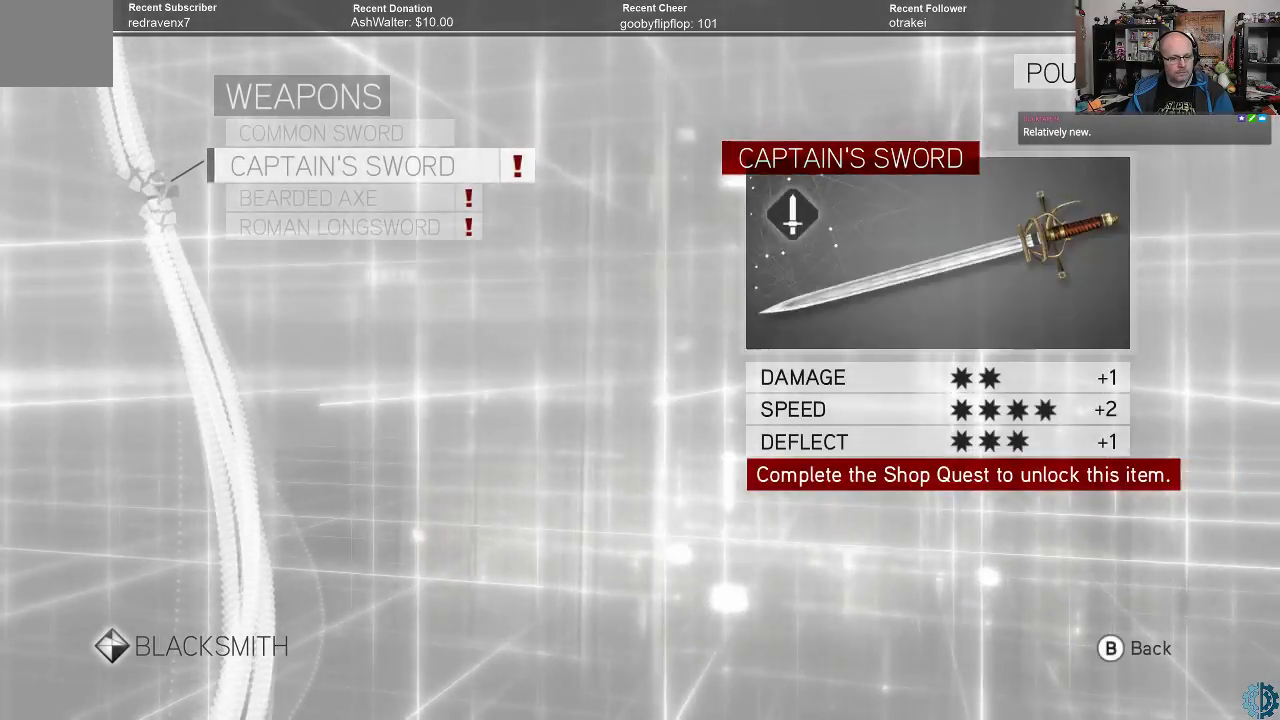
Gameplay with a controller (Xbox layout); each line is a JSON object with the inputs held at the frame after it. "events" lists button and stick changes between this image and that frame as [ms after this image, input, new state], when the widget could be followed in between.
{"buttons": [], "left_stick": "center", "right_stick": "center", "events": [[67, "left_stick", "down"], [167, "left_stick", "center"], [267, "left_stick", "up"], [367, "left_stick", "center"]]}
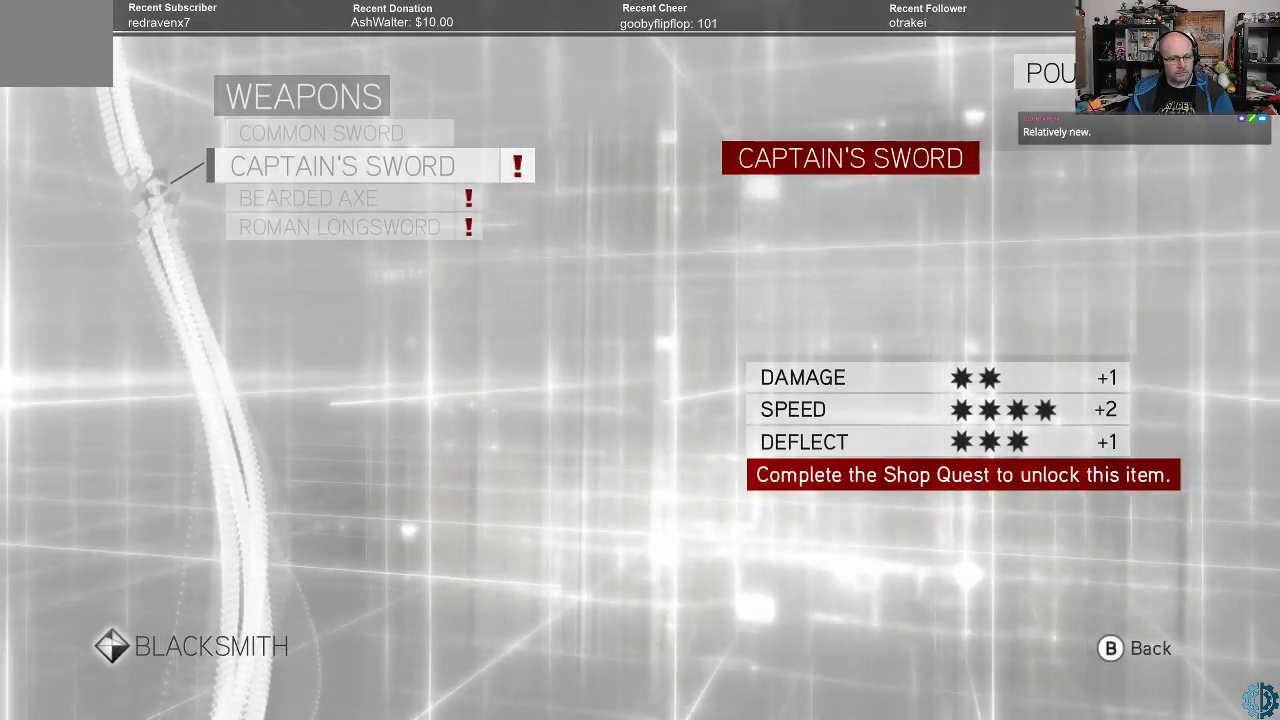
{"buttons": [], "left_stick": "center", "right_stick": "center", "events": [[200, "left_stick", "down"], [367, "left_stick", "center"]]}
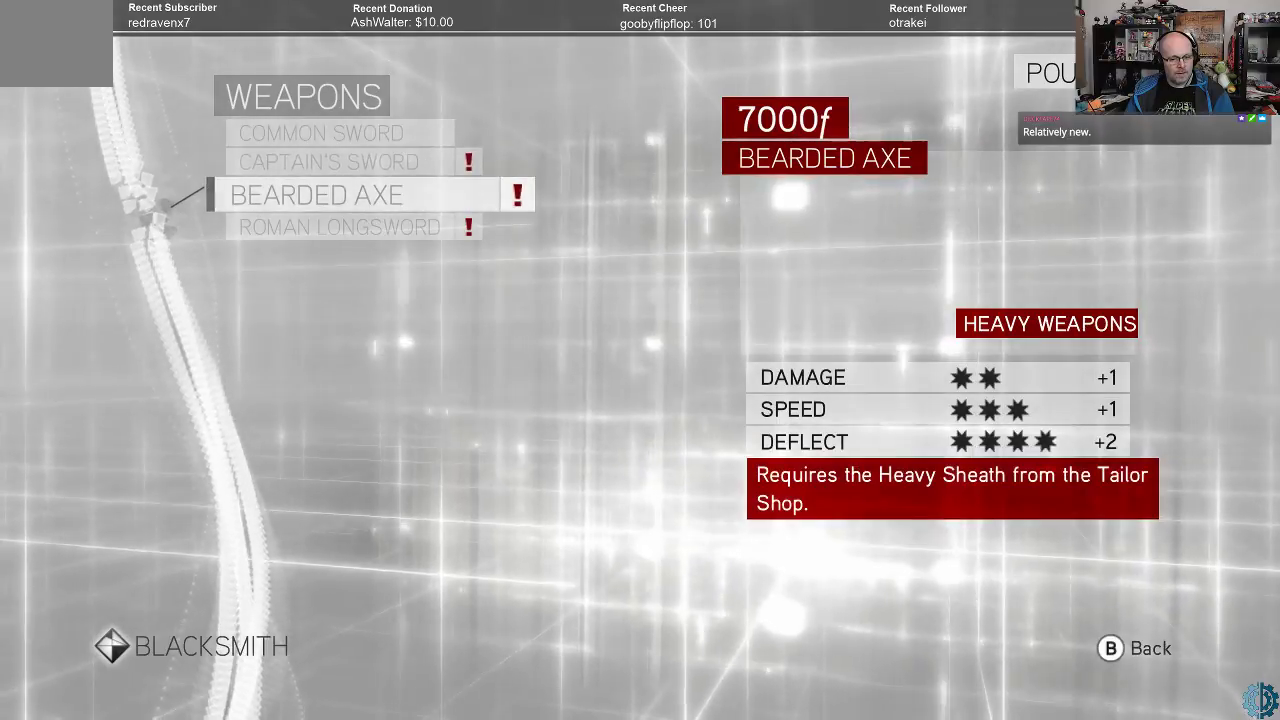
{"buttons": [], "left_stick": "center", "right_stick": "center", "events": []}
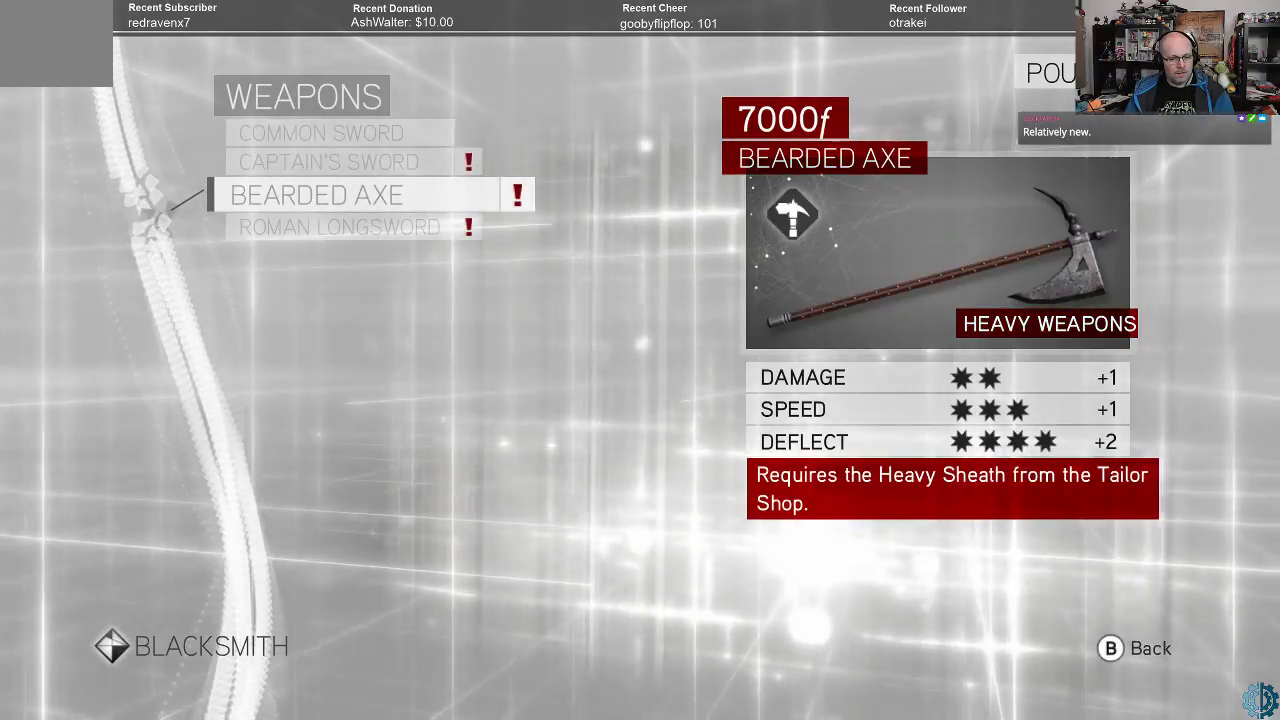
{"buttons": [], "left_stick": "center", "right_stick": "center", "events": []}
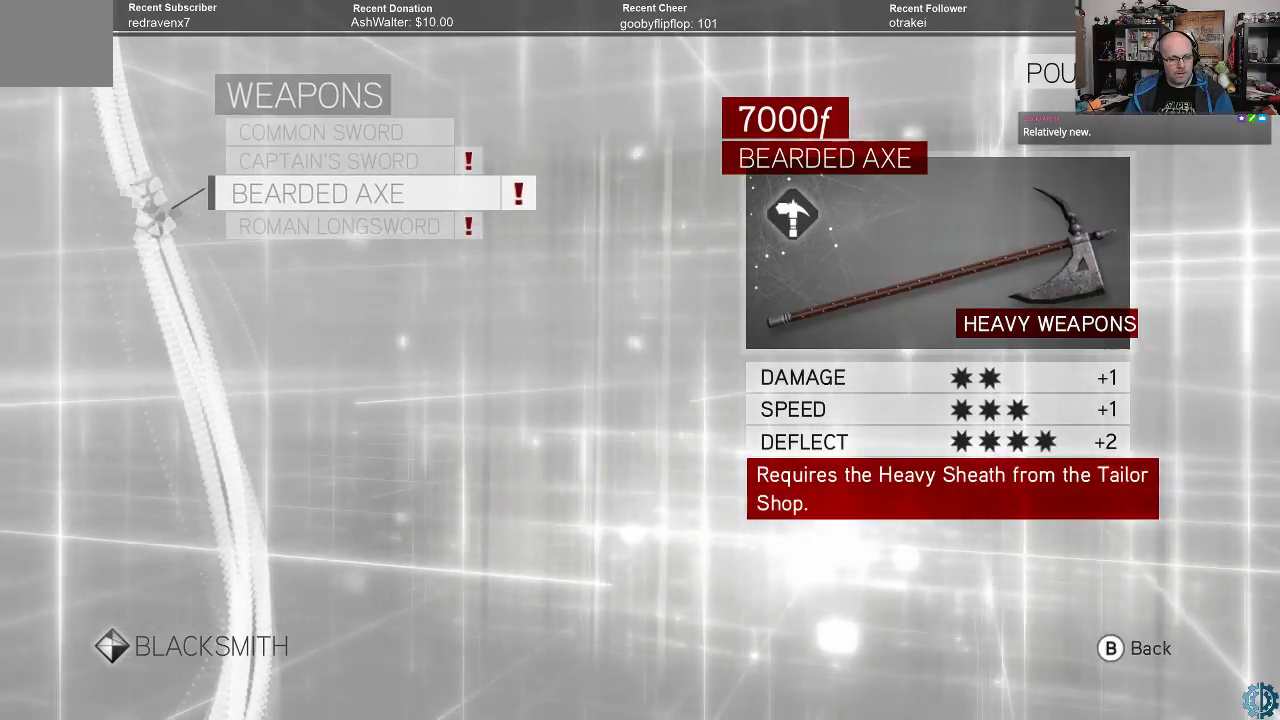
{"buttons": [], "left_stick": "center", "right_stick": "center", "events": []}
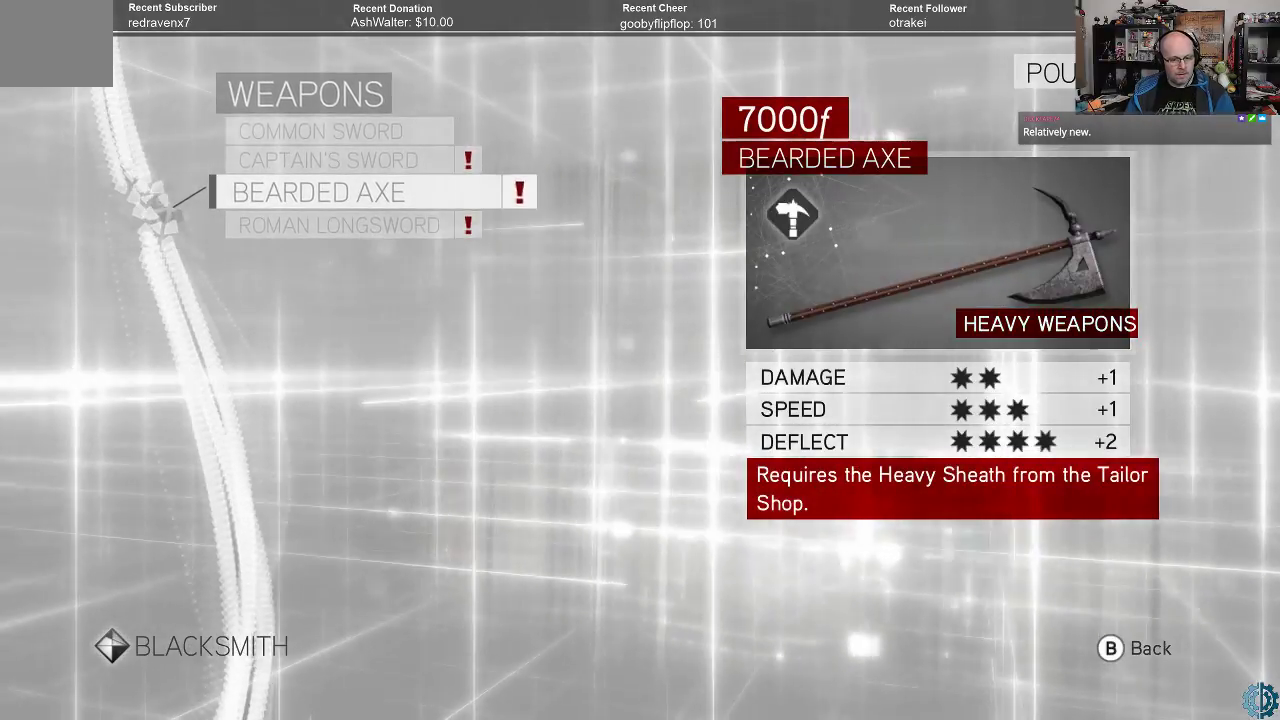
{"buttons": [], "left_stick": "center", "right_stick": "center", "events": []}
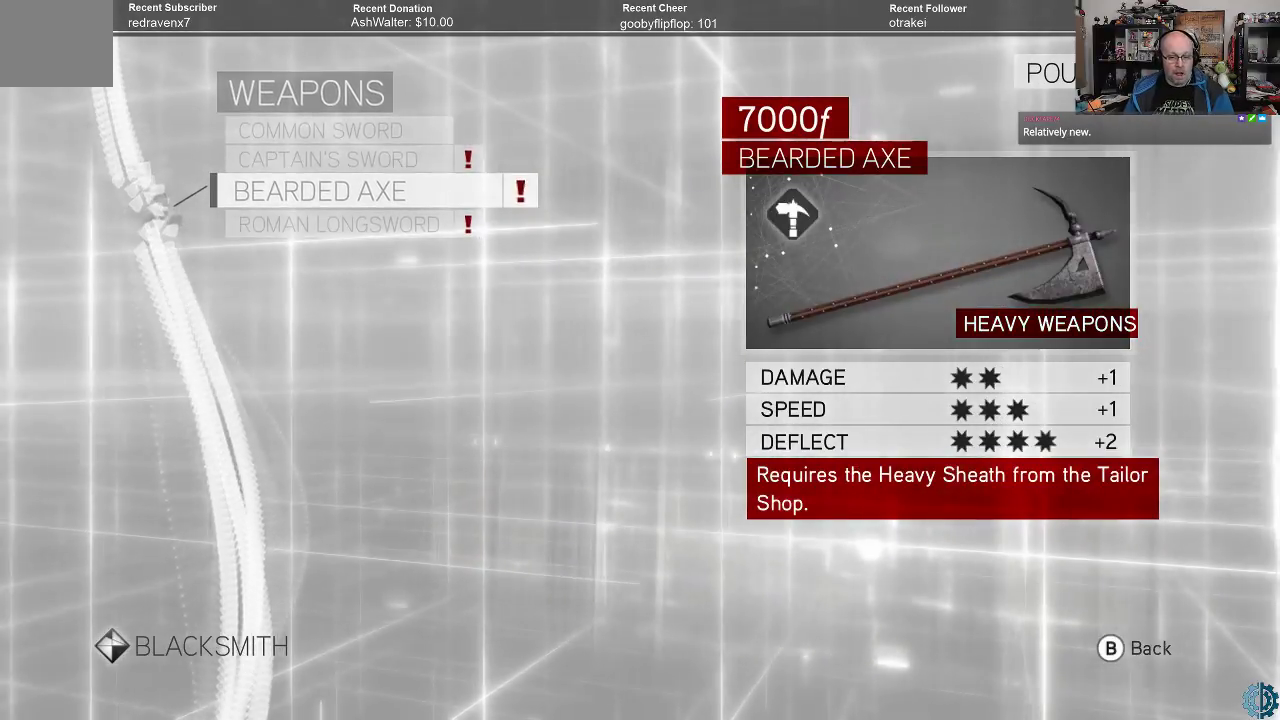
{"buttons": [], "left_stick": "center", "right_stick": "center", "events": []}
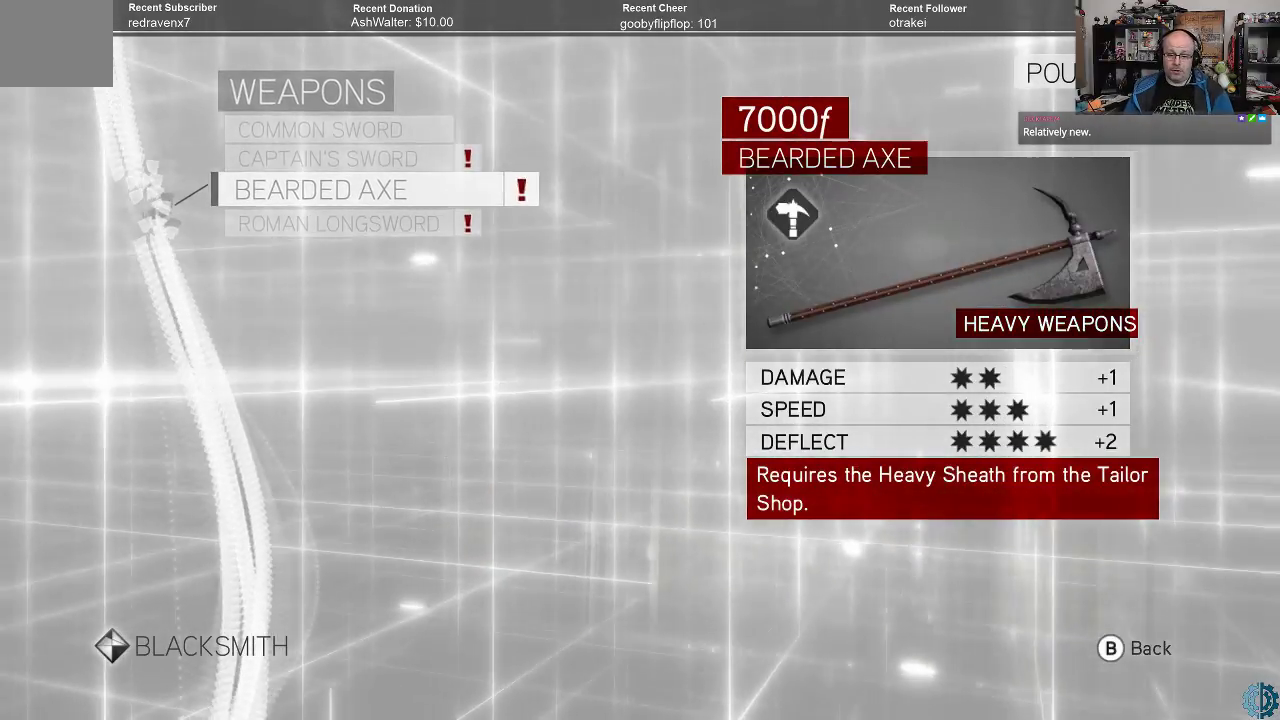
{"buttons": [], "left_stick": "center", "right_stick": "center", "events": []}
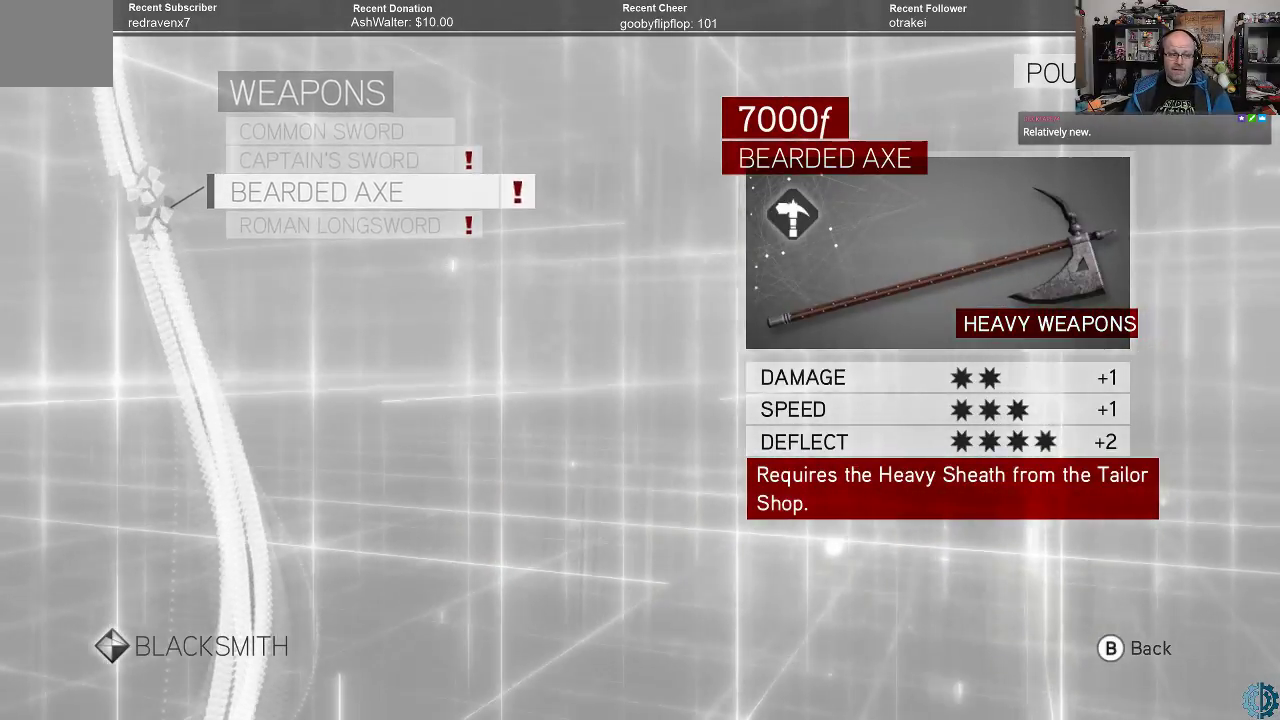
{"buttons": [], "left_stick": "center", "right_stick": "center", "events": [[33, "left_stick", "up"], [167, "left_stick", "center"]]}
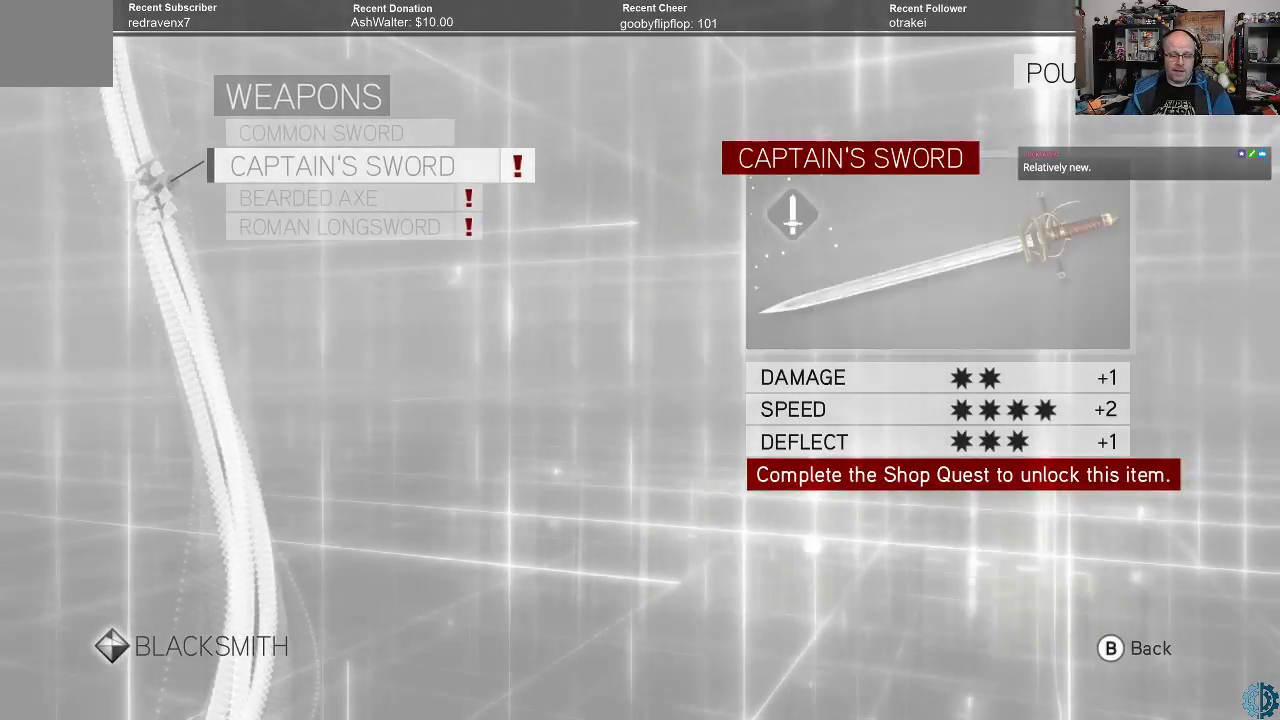
{"buttons": [], "left_stick": "center", "right_stick": "center", "events": []}
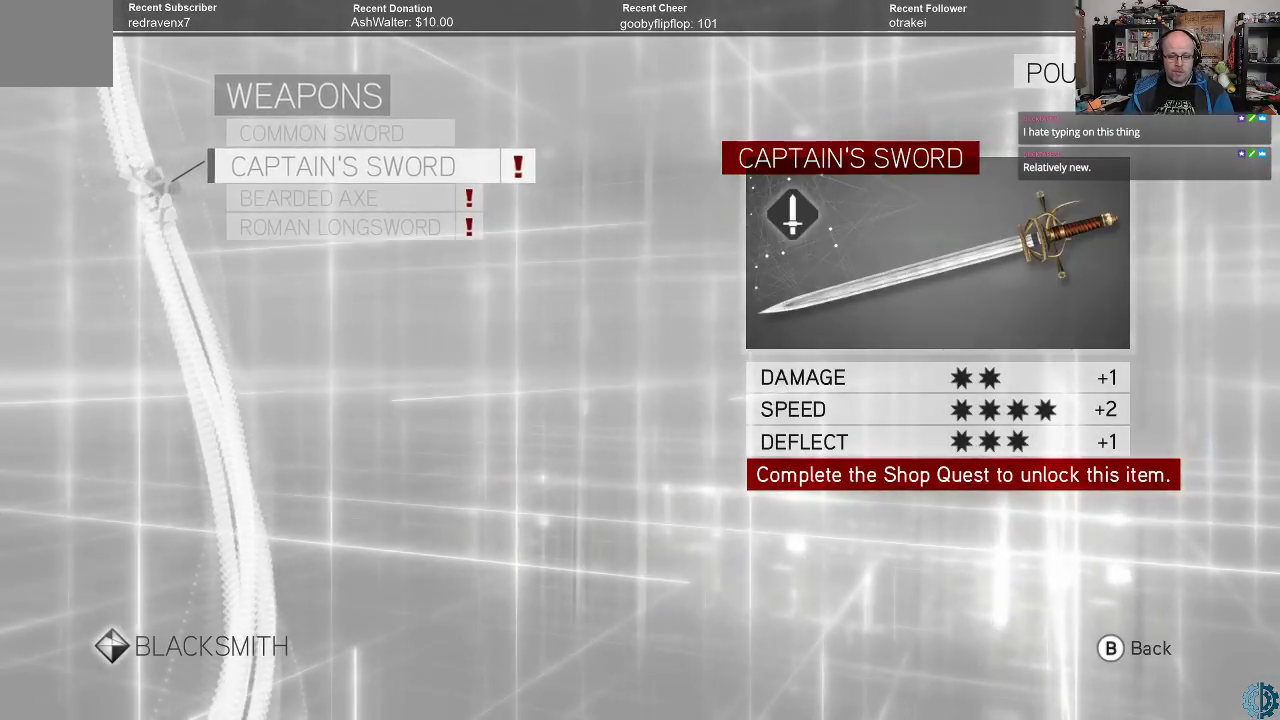
{"buttons": [], "left_stick": "center", "right_stick": "center", "events": []}
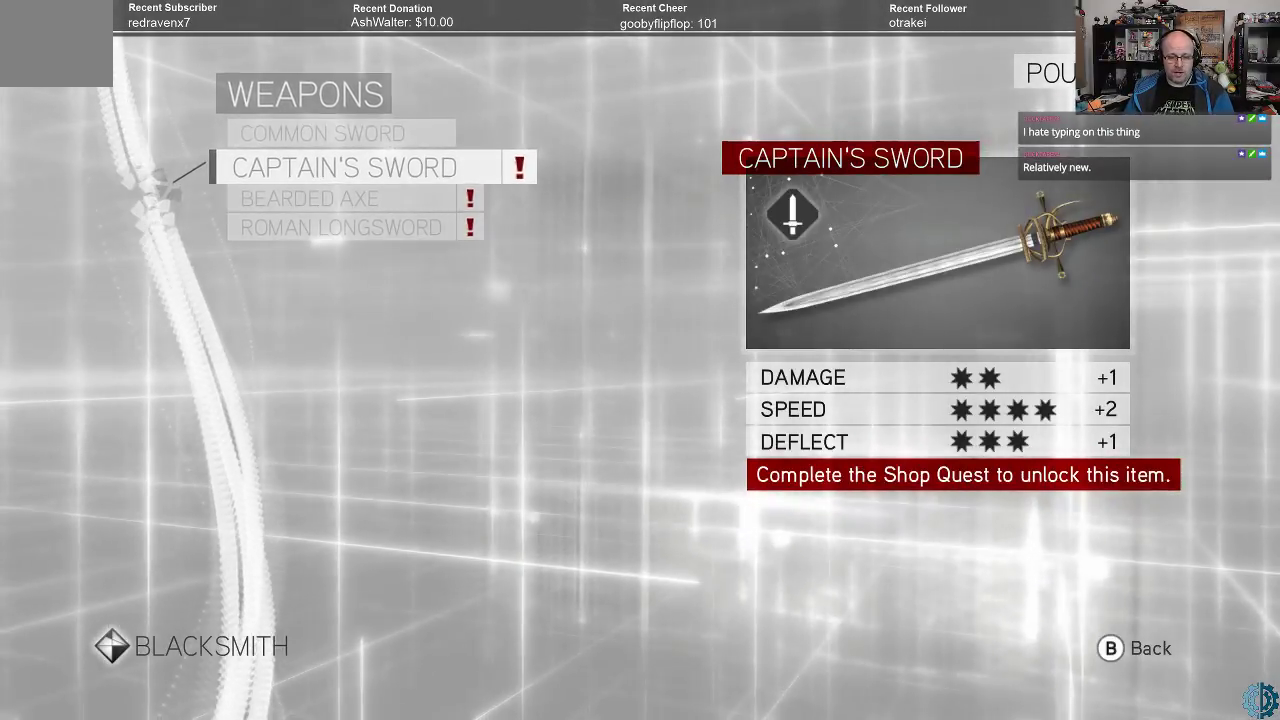
{"buttons": [], "left_stick": "center", "right_stick": "center", "events": []}
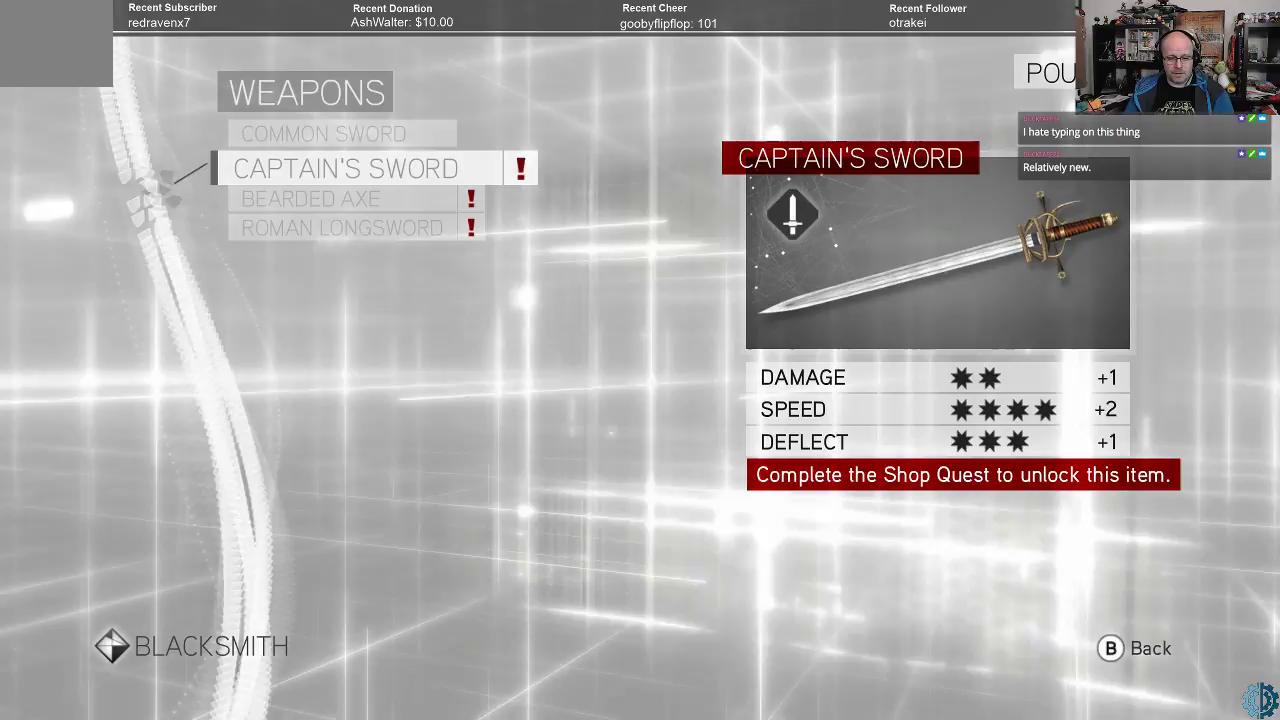
{"buttons": [], "left_stick": "center", "right_stick": "center", "events": []}
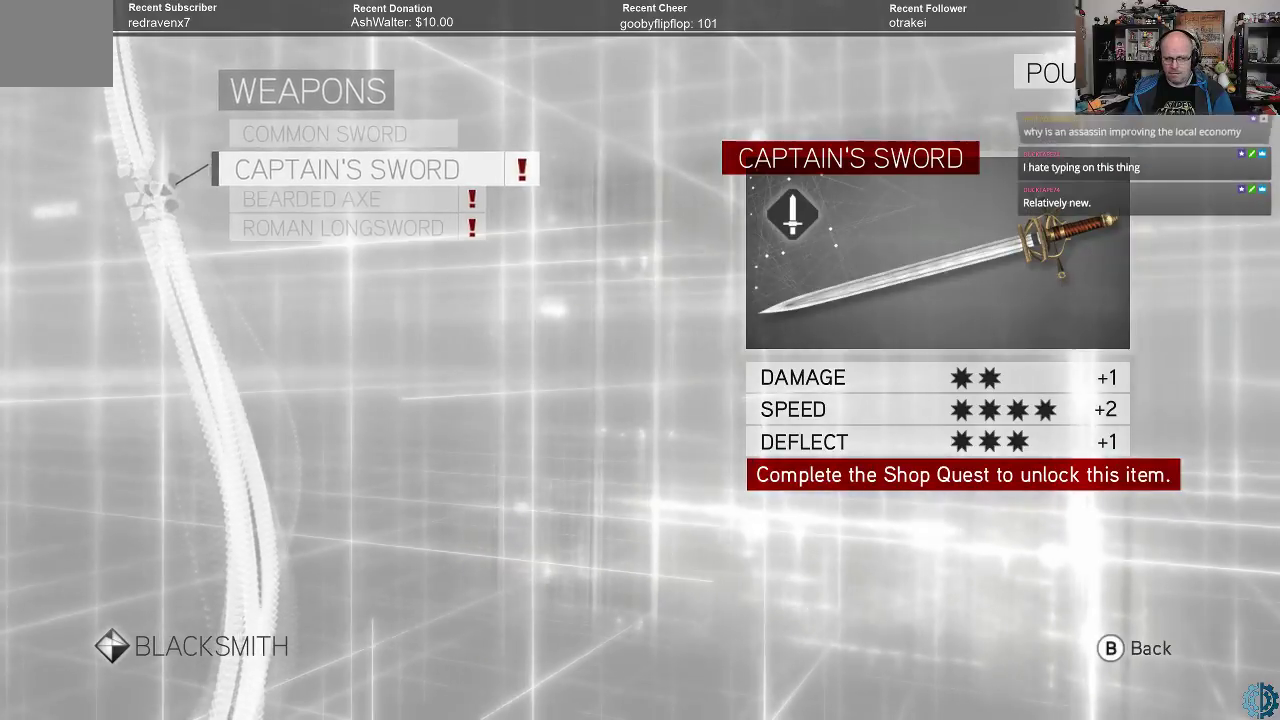
{"buttons": [], "left_stick": "center", "right_stick": "center", "events": [[67, "left_stick", "down"], [200, "left_stick", "center"], [400, "left_stick", "up"], [500, "left_stick", "center"]]}
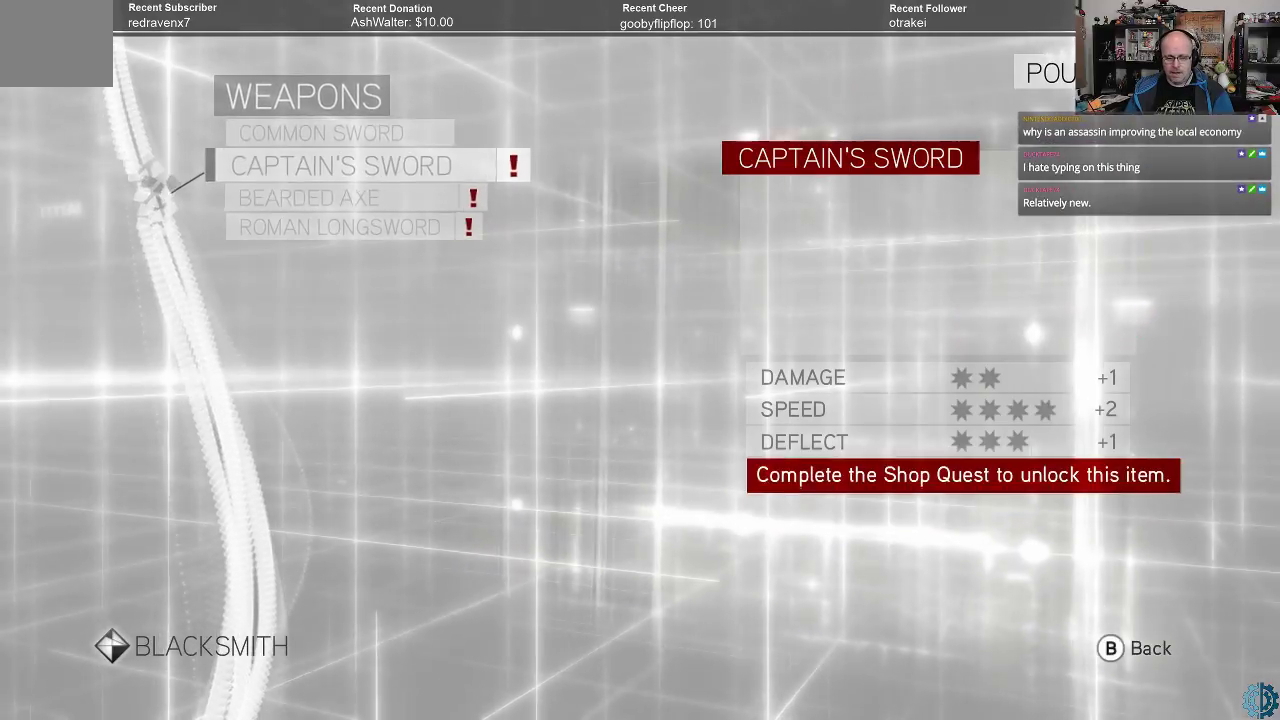
{"buttons": [], "left_stick": "center", "right_stick": "center", "events": []}
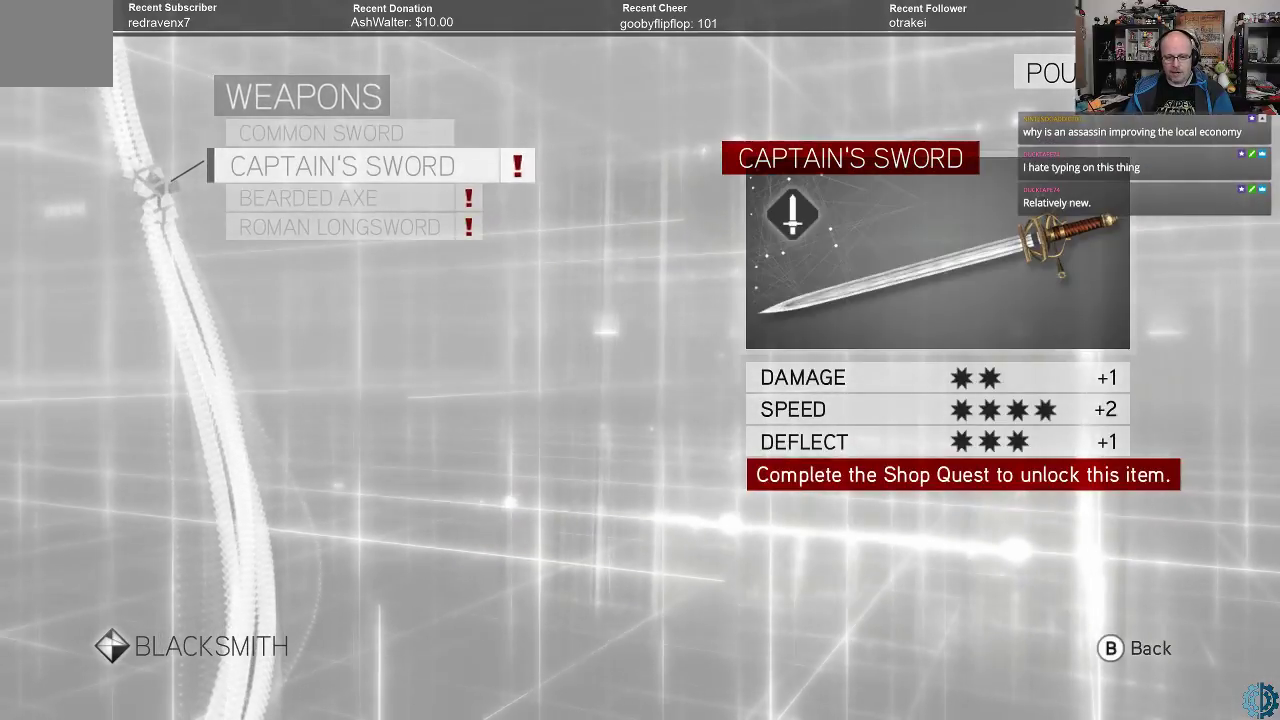
{"buttons": [], "left_stick": "center", "right_stick": "center", "events": []}
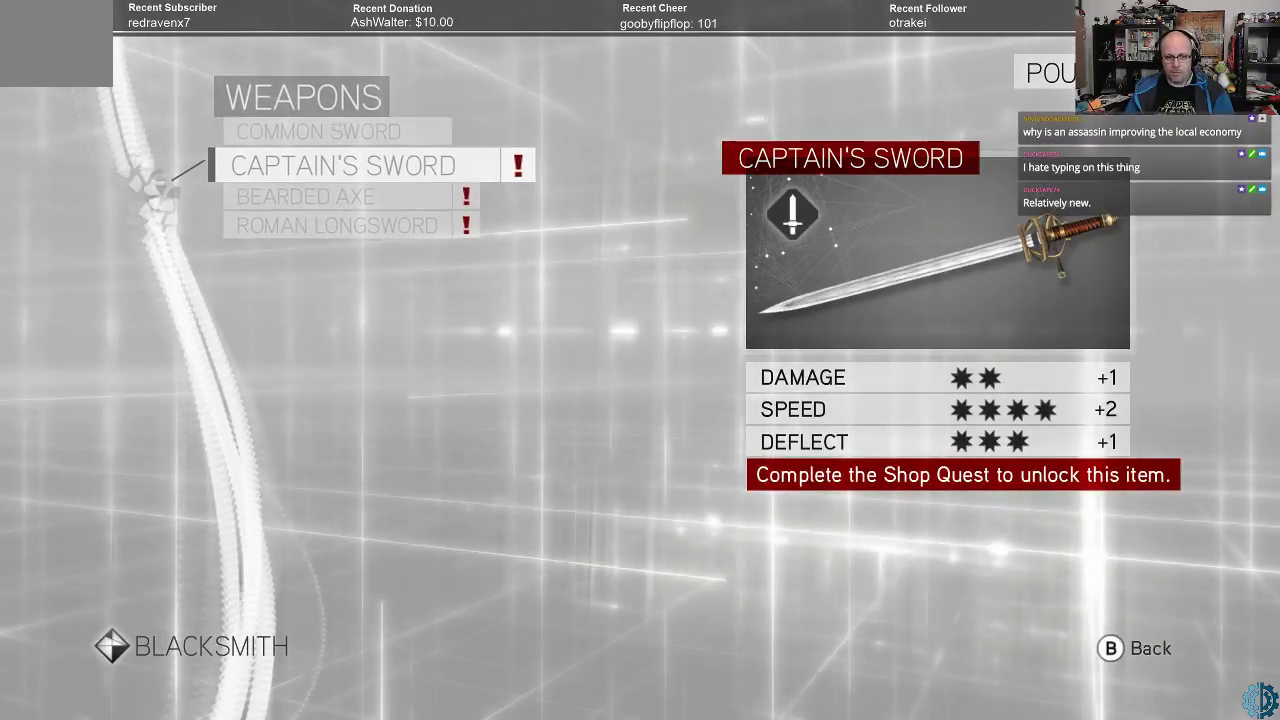
{"buttons": [], "left_stick": "center", "right_stick": "center", "events": []}
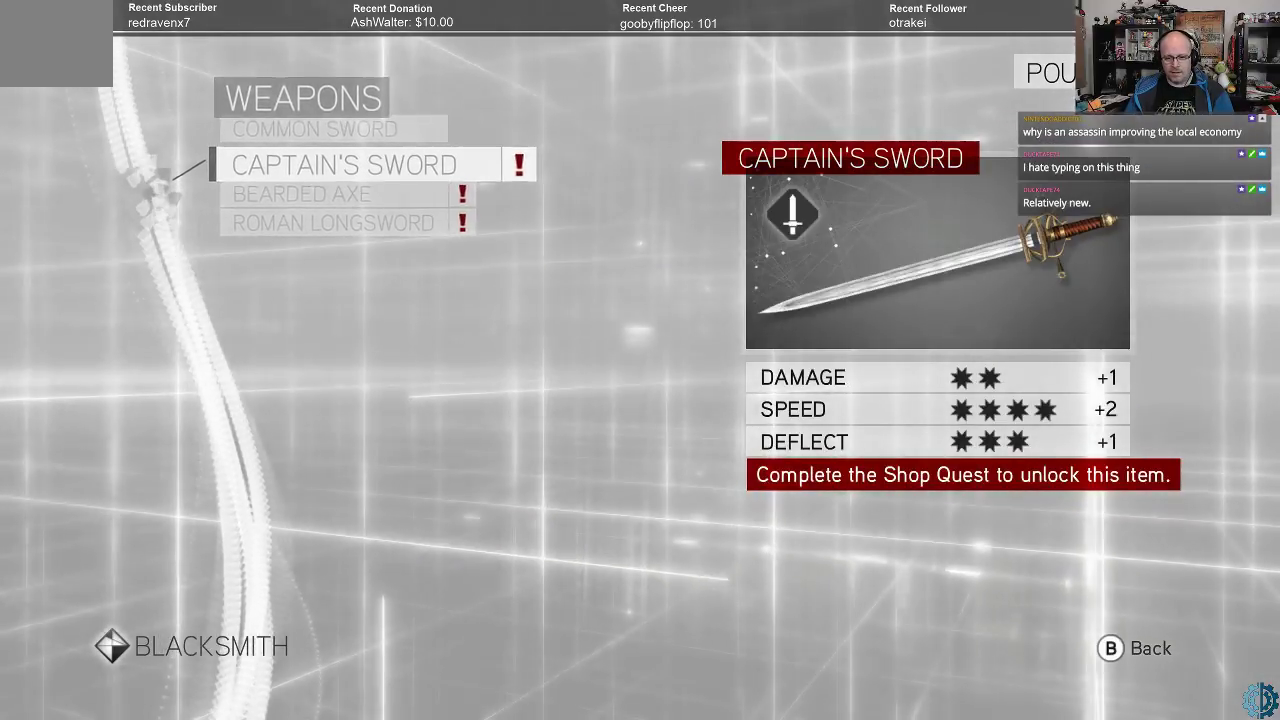
{"buttons": [], "left_stick": "center", "right_stick": "center", "events": []}
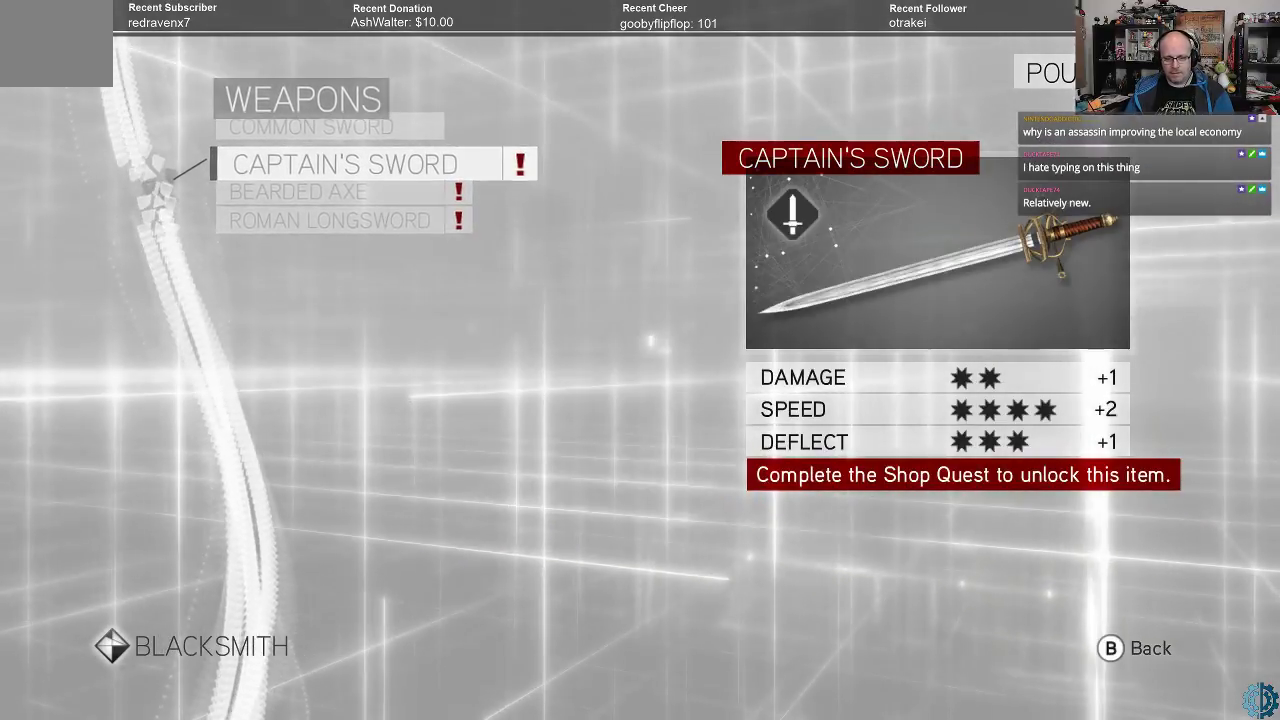
{"buttons": [], "left_stick": "center", "right_stick": "center", "events": []}
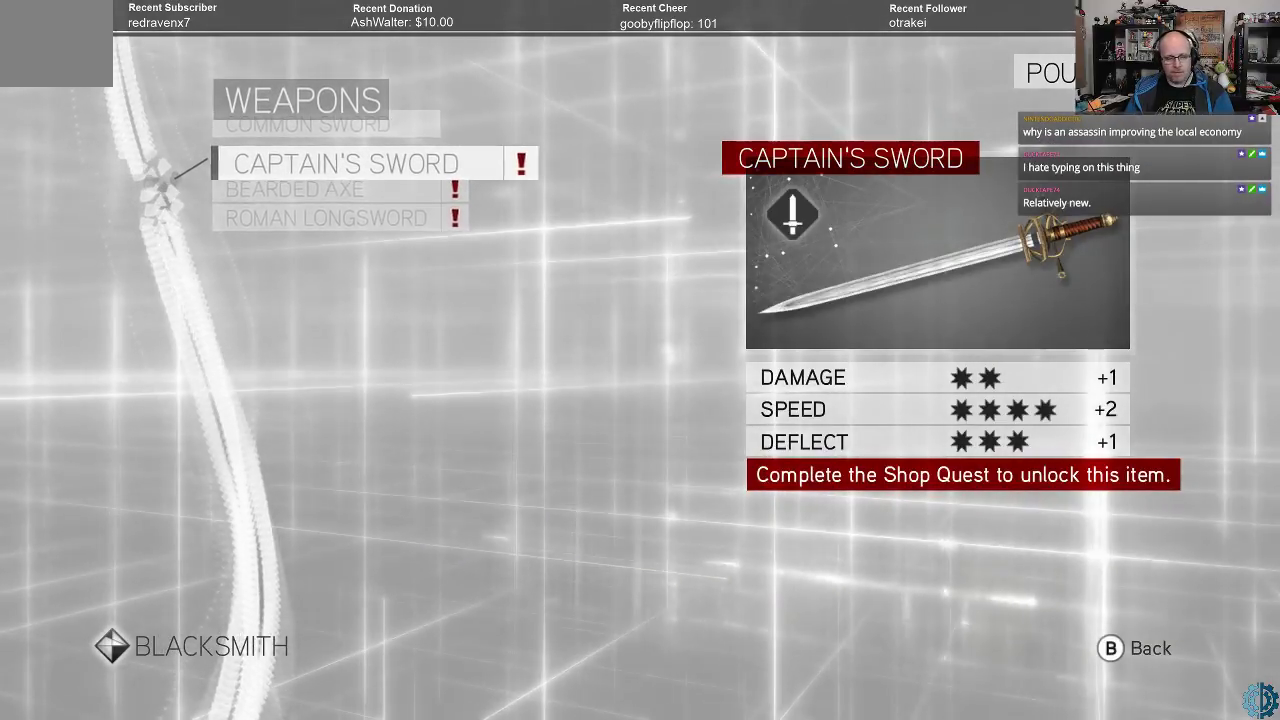
{"buttons": [], "left_stick": "down", "right_stick": "center", "events": [[233, "left_stick", "down"], [333, "left_stick", "center"], [433, "left_stick", "down"]]}
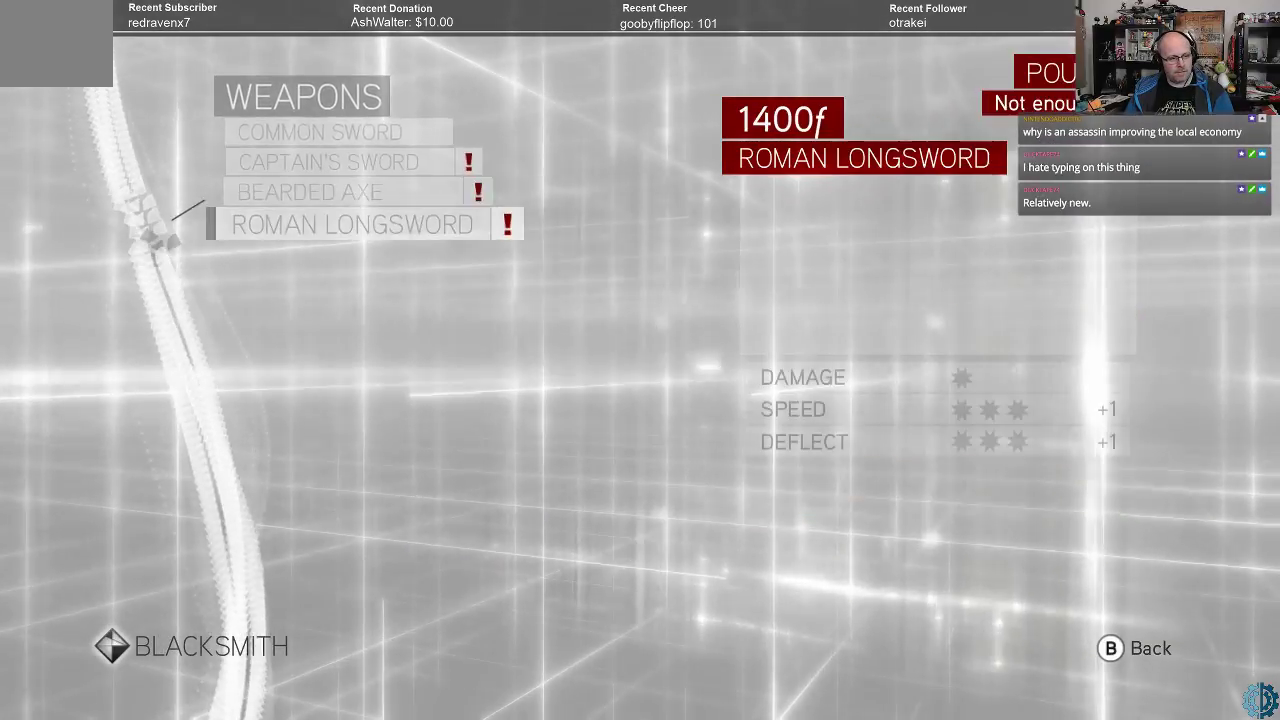
{"buttons": [], "left_stick": "center", "right_stick": "center", "events": [[67, "left_stick", "center"]]}